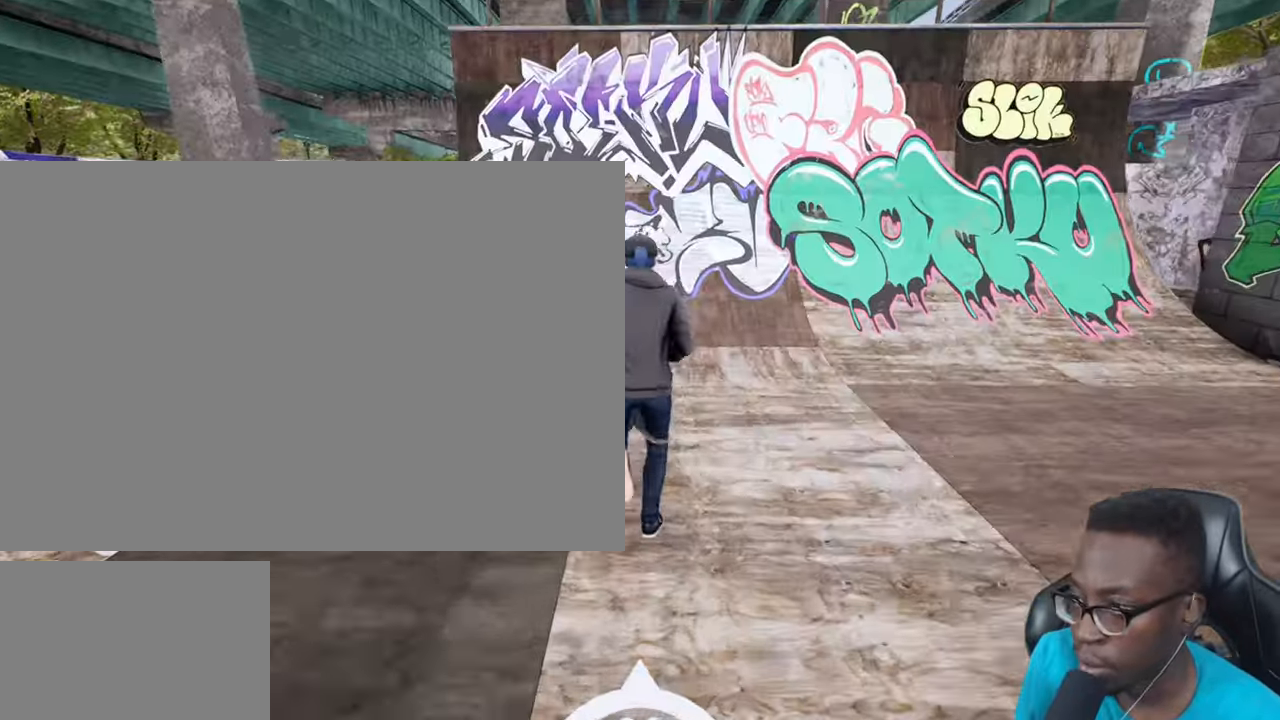
Gameplay with a controller (PlayStation layout); each line is a JSON object with the inputs held at the frame after it. "events" lists button and stick changes between this image and that frame as [ms after this image, input, new state], when the widget could be followed in between.
{"buttons": [], "left_stick": "center", "right_stick": "down", "events": [[84, "CROSS", "up"], [150, "CROSS", "down"], [267, "CROSS", "up"], [384, "right_stick", "down"]]}
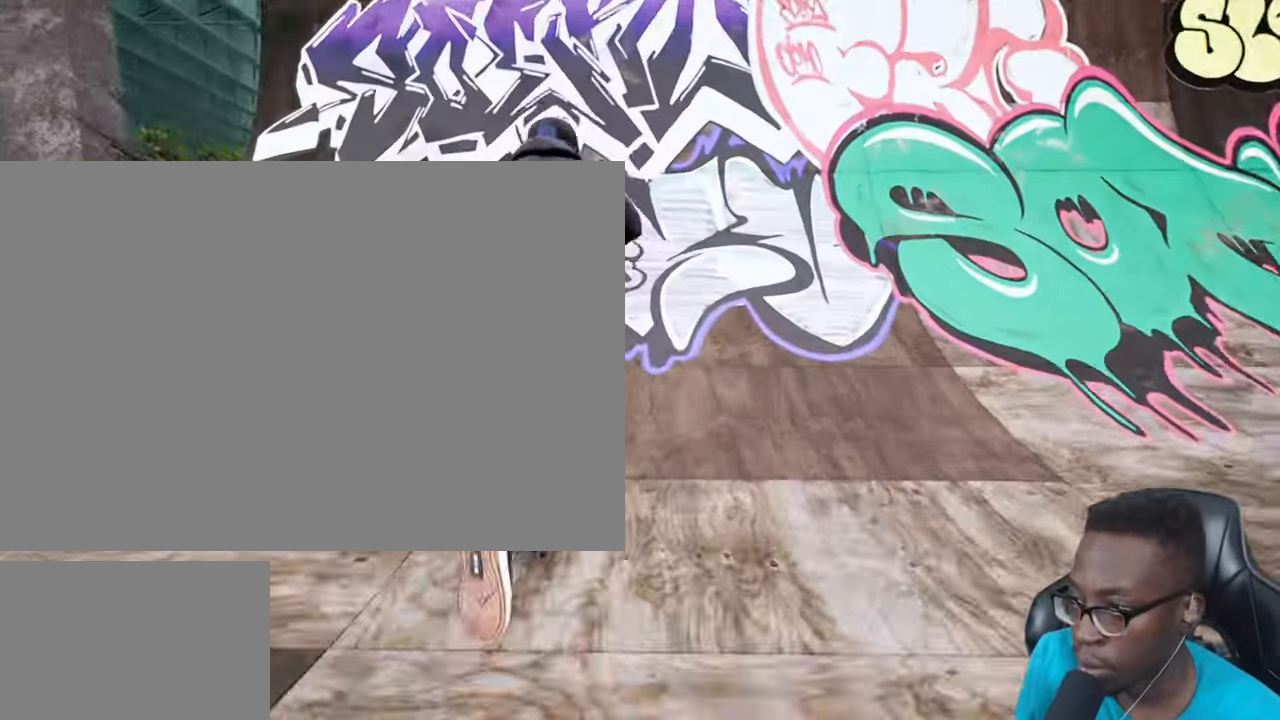
{"buttons": [], "left_stick": "center", "right_stick": "center", "events": [[83, "right_stick", "center"]]}
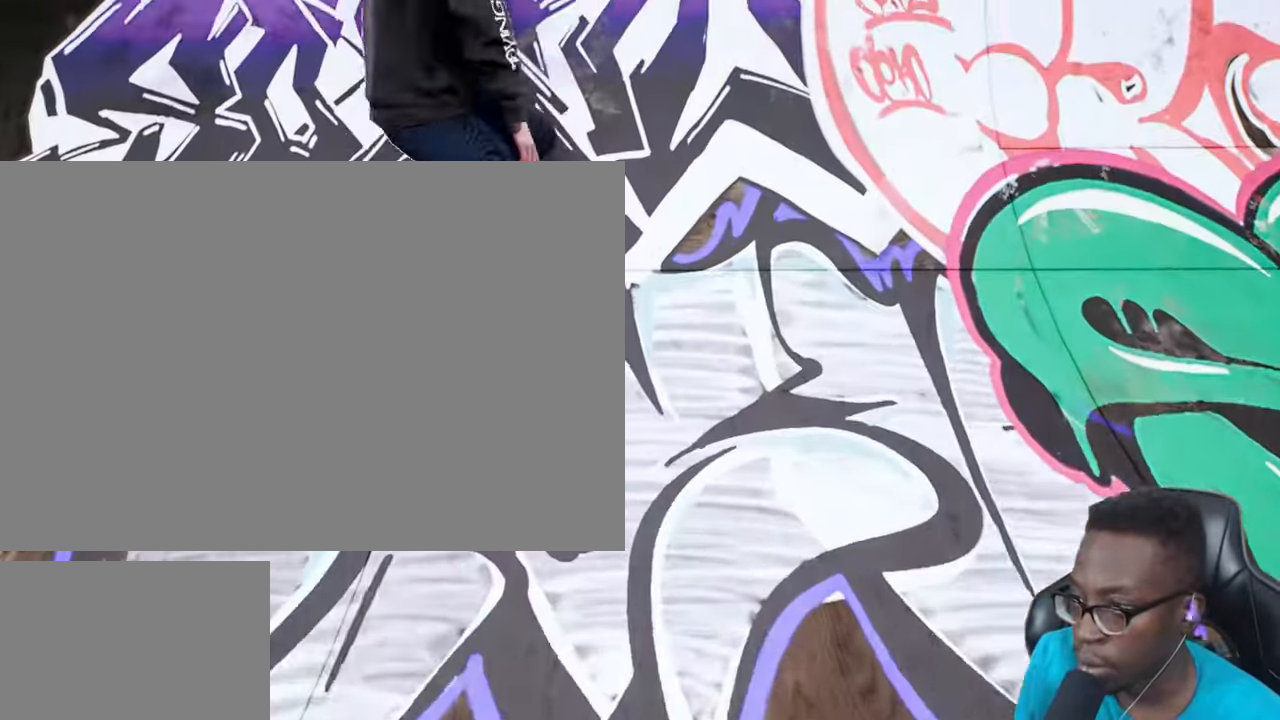
{"buttons": [], "left_stick": "center", "right_stick": "center", "events": []}
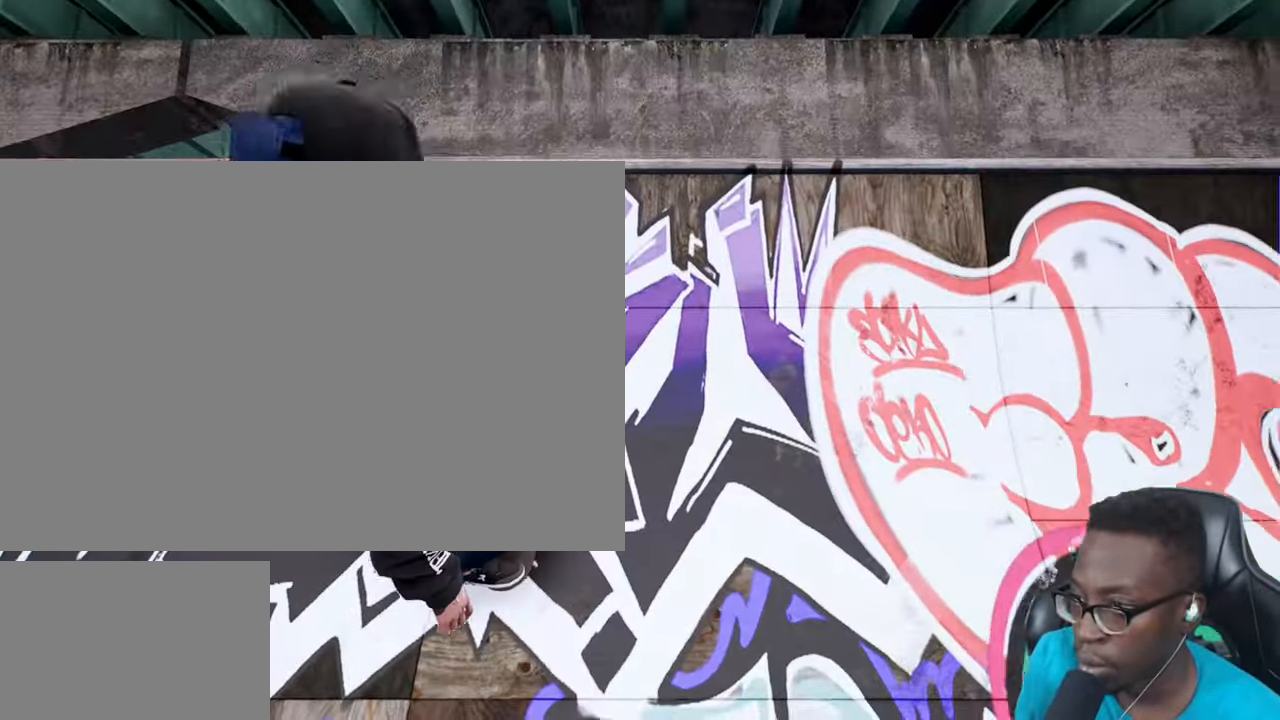
{"buttons": [], "left_stick": "down", "right_stick": "center", "events": [[183, "left_stick", "down"]]}
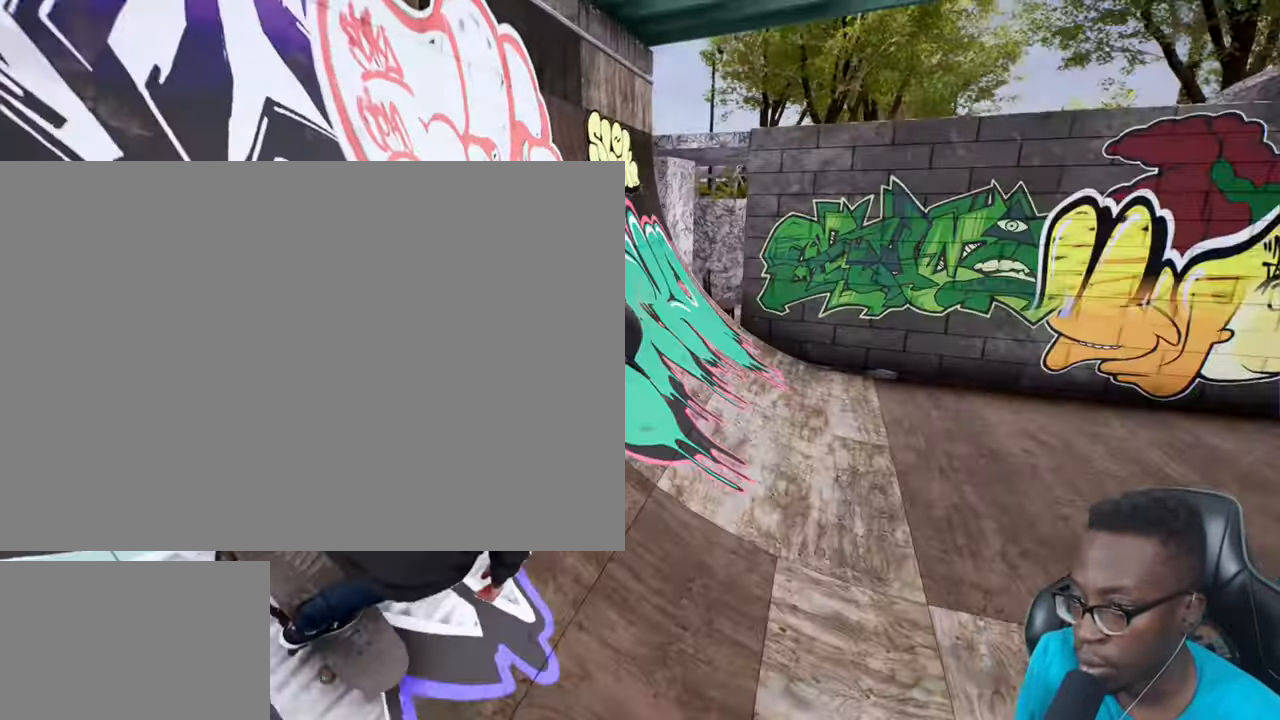
{"buttons": [], "left_stick": "center", "right_stick": "center", "events": [[83, "left_stick", "center"]]}
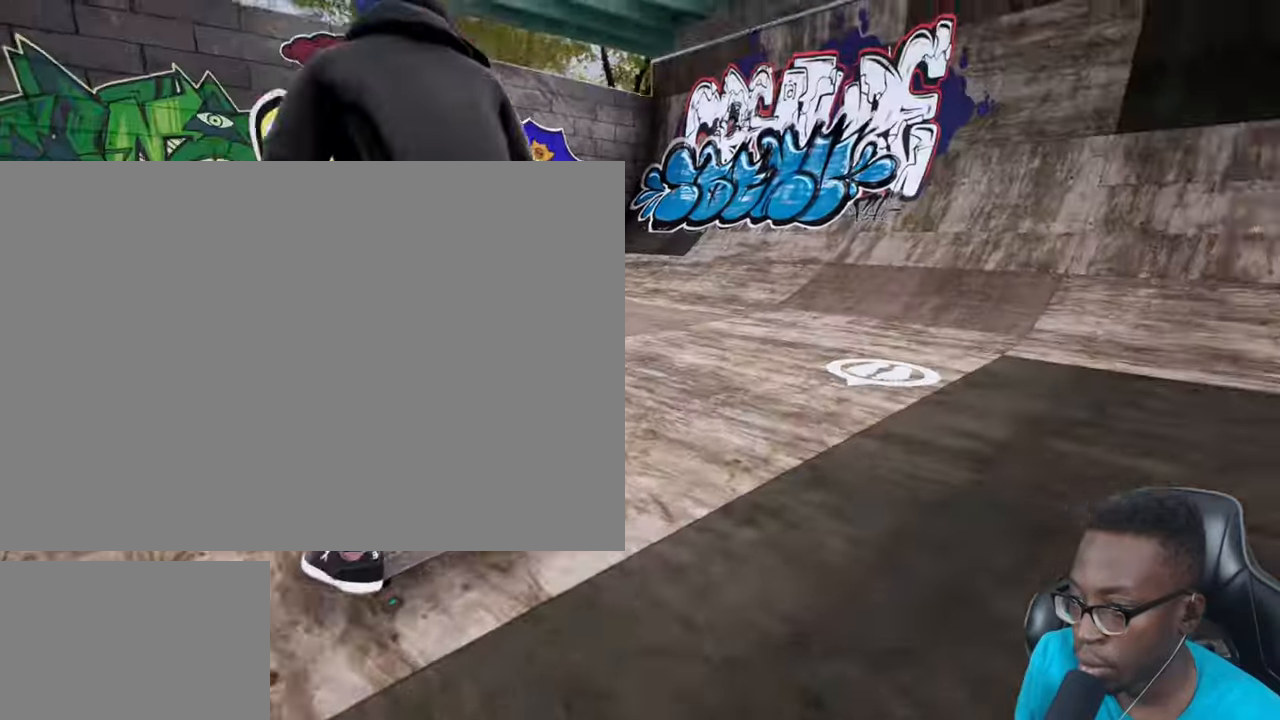
{"buttons": [], "left_stick": "down", "right_stick": "center", "events": [[401, "left_stick", "down"]]}
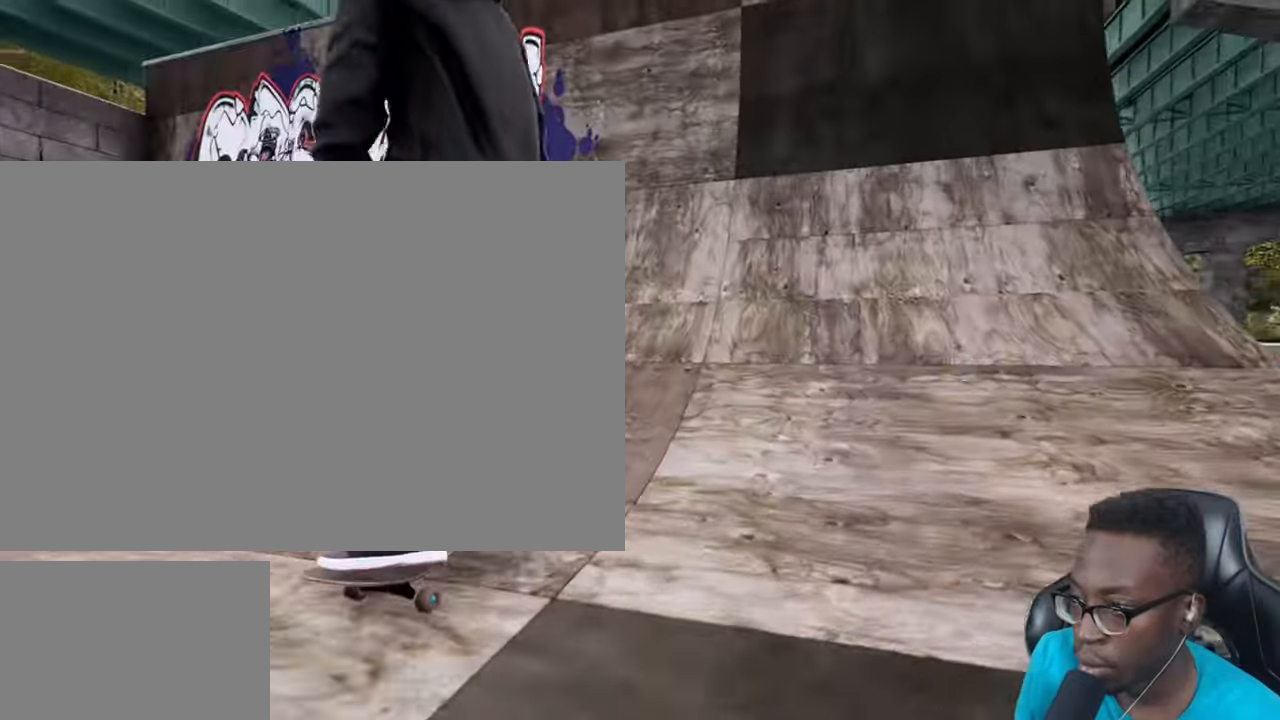
{"buttons": [], "left_stick": "center", "right_stick": "center", "events": [[116, "left_stick", "center"]]}
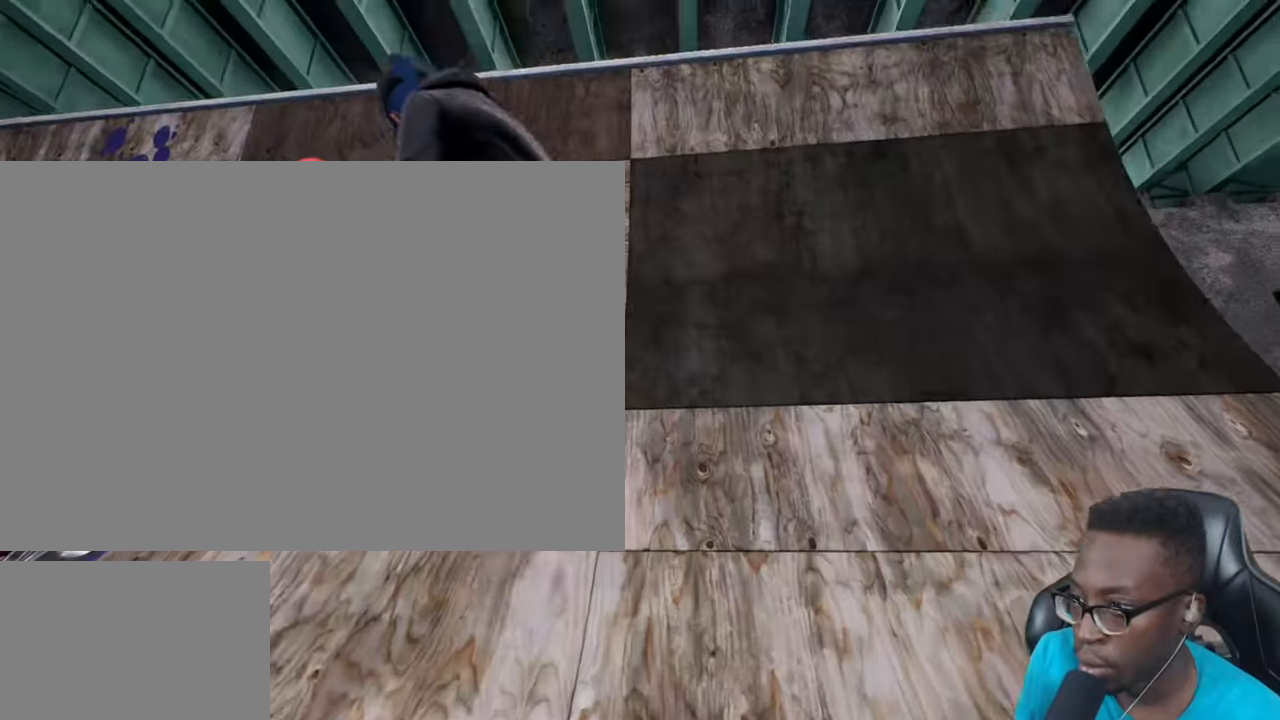
{"buttons": [], "left_stick": "center", "right_stick": "center", "events": []}
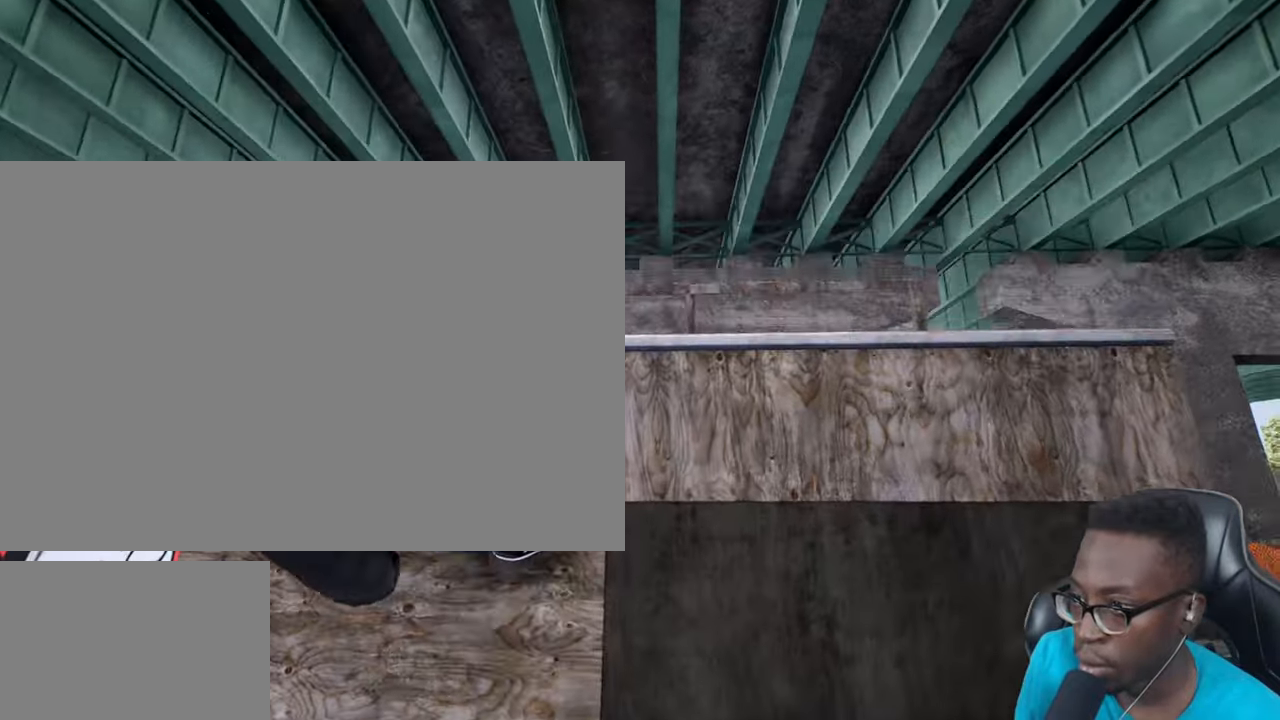
{"buttons": [], "left_stick": "center", "right_stick": "down", "events": [[350, "right_stick", "down"]]}
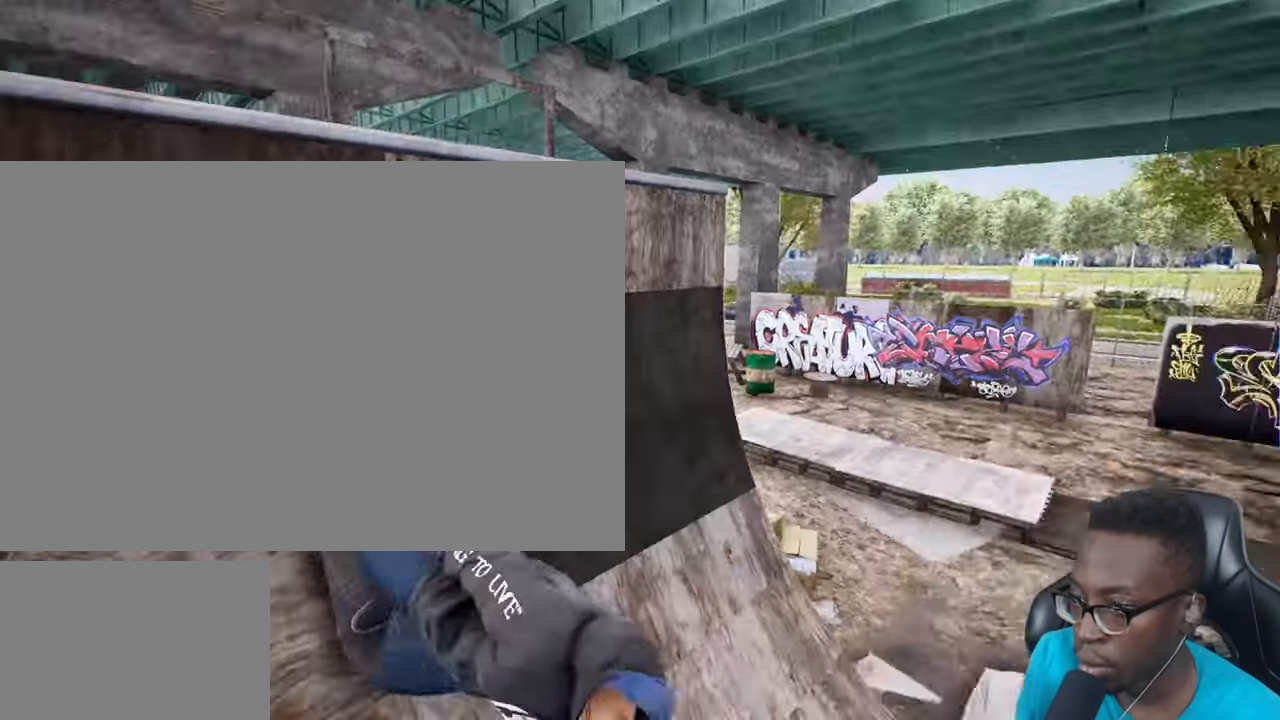
{"buttons": [], "left_stick": "center", "right_stick": "center", "events": [[217, "right_stick", "center"]]}
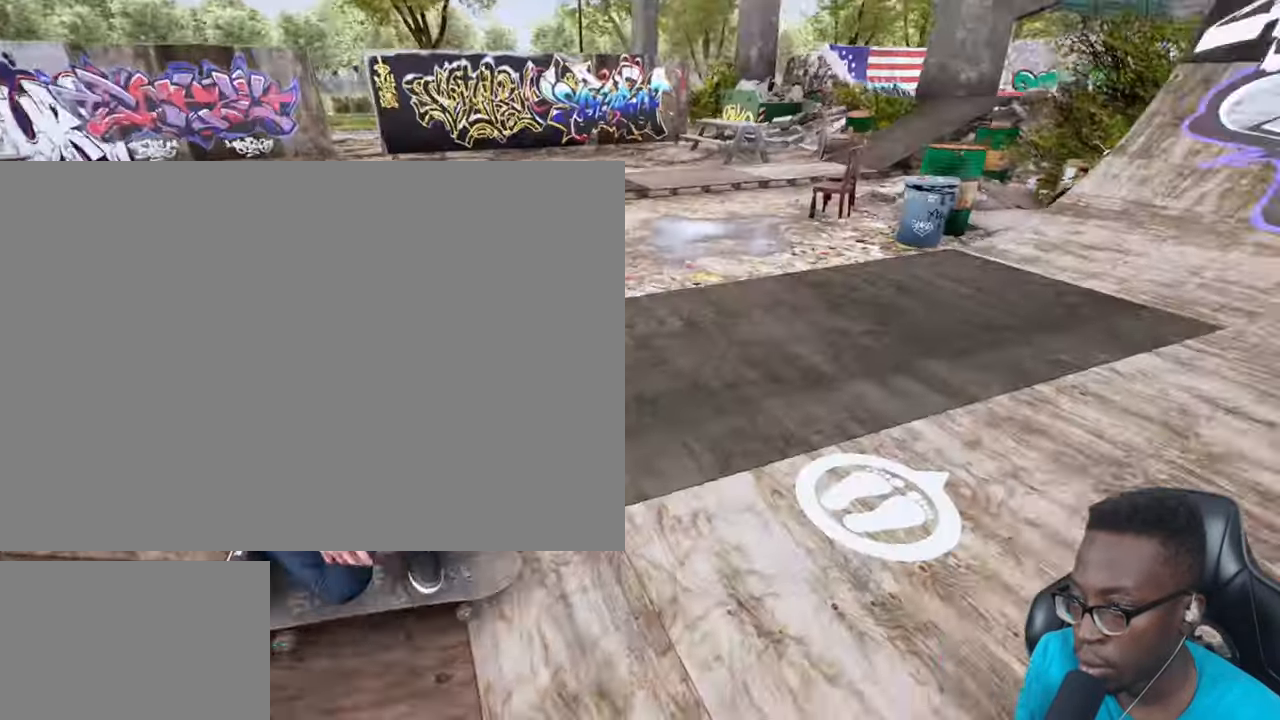
{"buttons": [], "left_stick": "center", "right_stick": "down", "events": [[383, "right_stick", "down"]]}
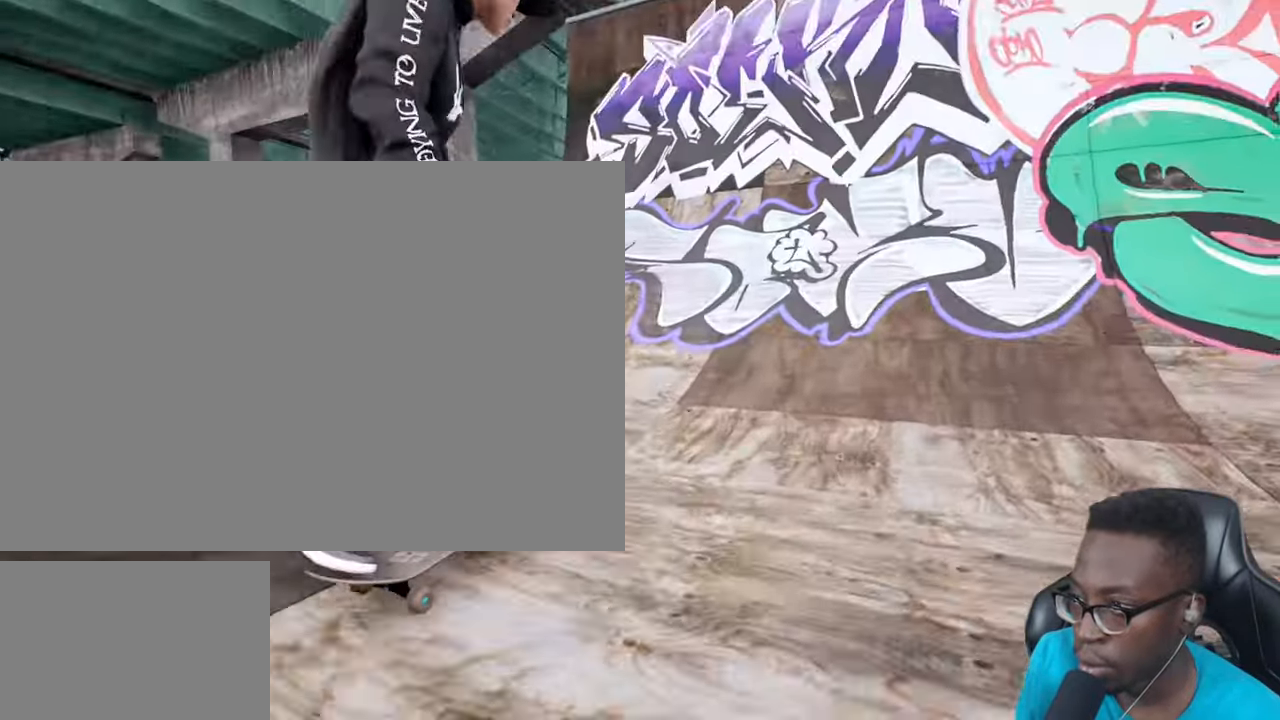
{"buttons": [], "left_stick": "center", "right_stick": "center", "events": [[167, "right_stick", "center"]]}
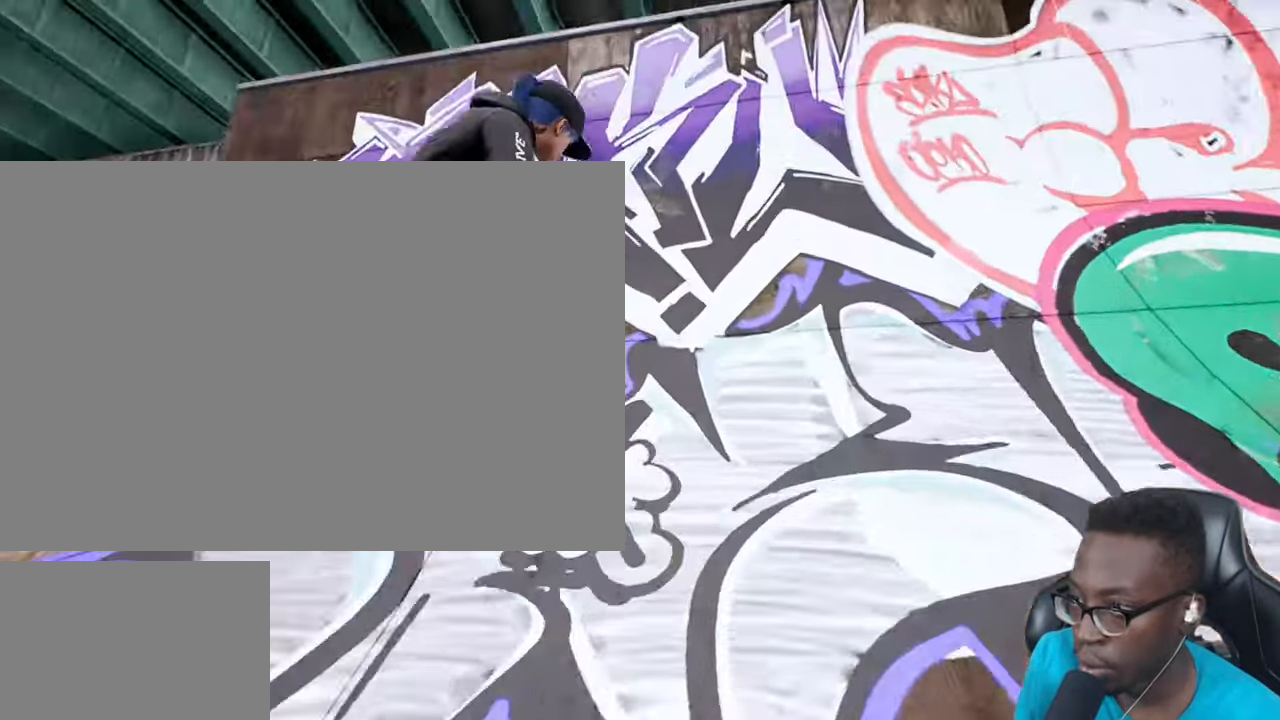
{"buttons": ["R2"], "left_stick": "right", "right_stick": "down", "events": [[116, "left_stick", "right"], [116, "right_stick", "down"], [150, "R2", "down"]]}
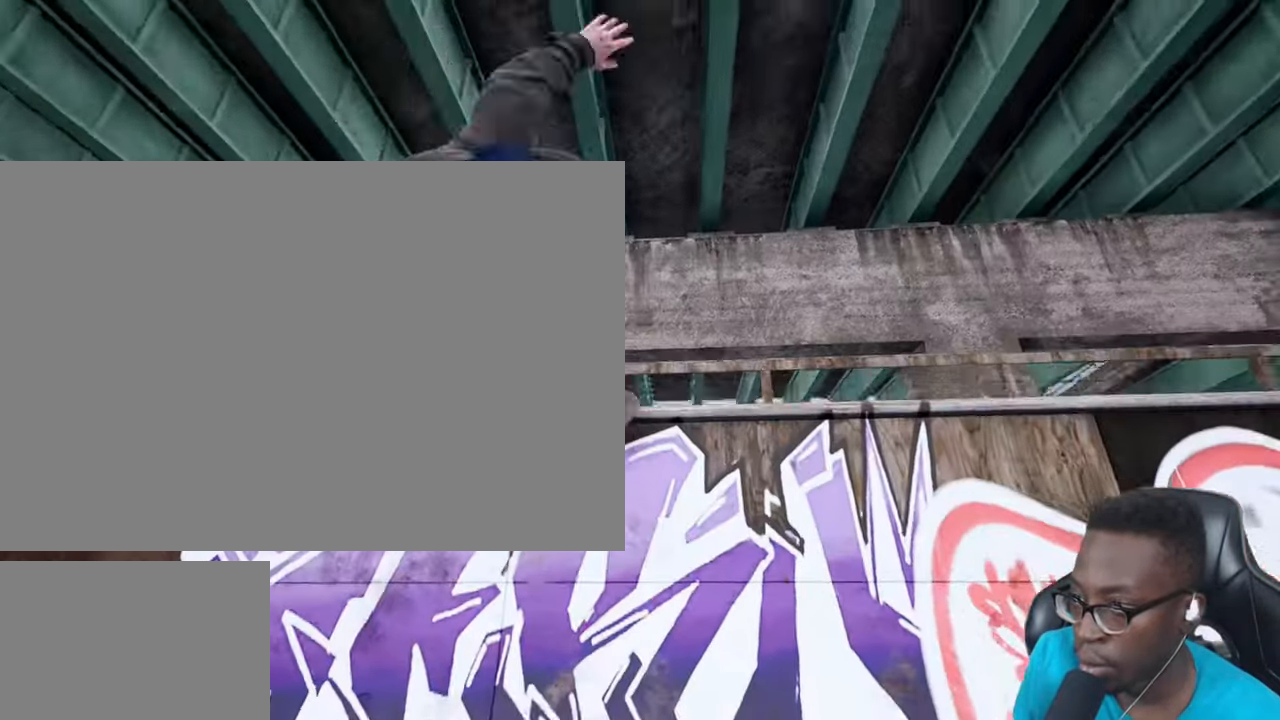
{"buttons": [], "left_stick": "center", "right_stick": "down", "events": [[50, "left_stick", "center"], [117, "R2", "up"]]}
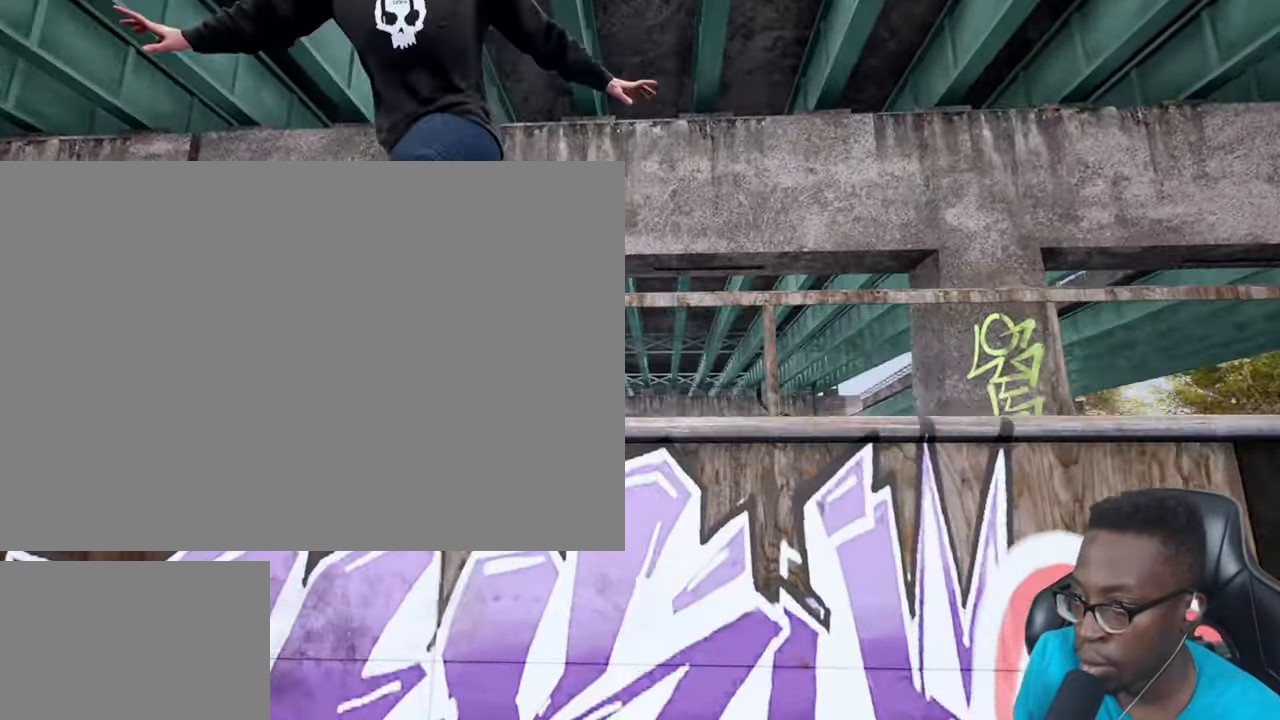
{"buttons": ["R1"], "left_stick": "center", "right_stick": "down", "events": [[367, "DPAD_DOWN", "down"], [400, "DPAD_DOWN", "up"], [417, "R1", "down"]]}
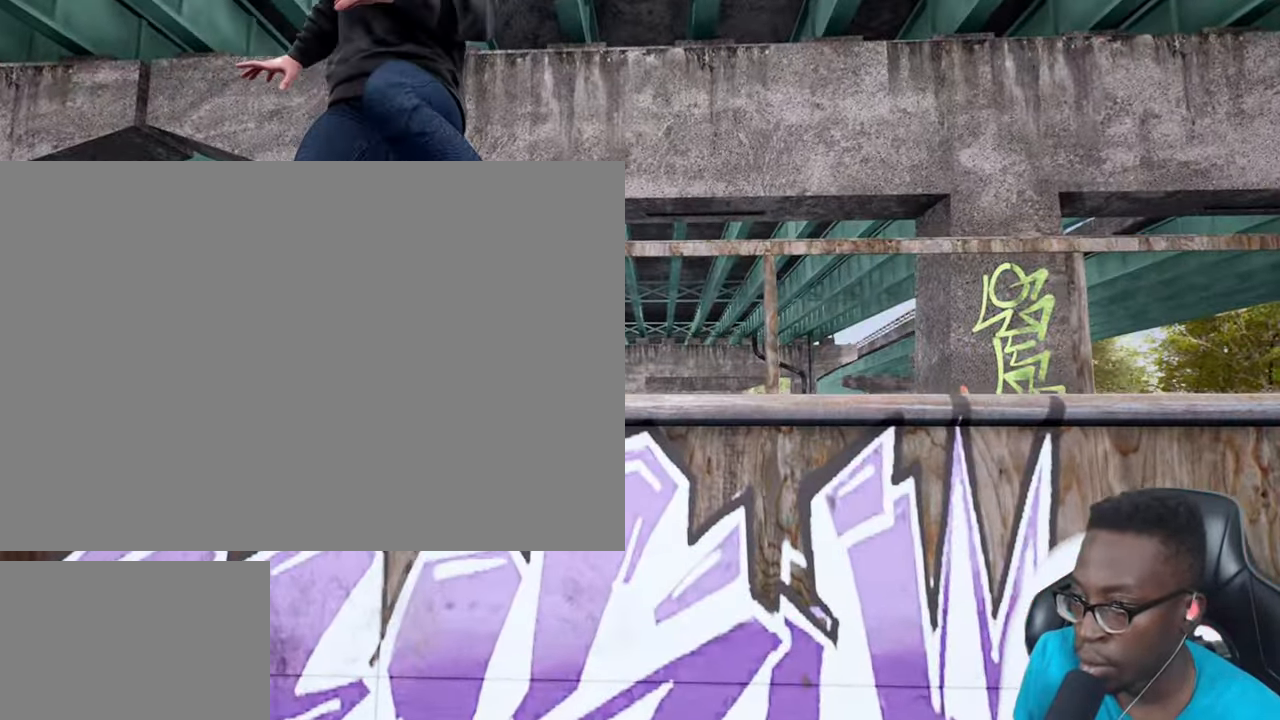
{"buttons": [], "left_stick": "center", "right_stick": "center", "events": [[117, "R1", "up"], [134, "right_stick", "down-left"], [268, "right_stick", "center"]]}
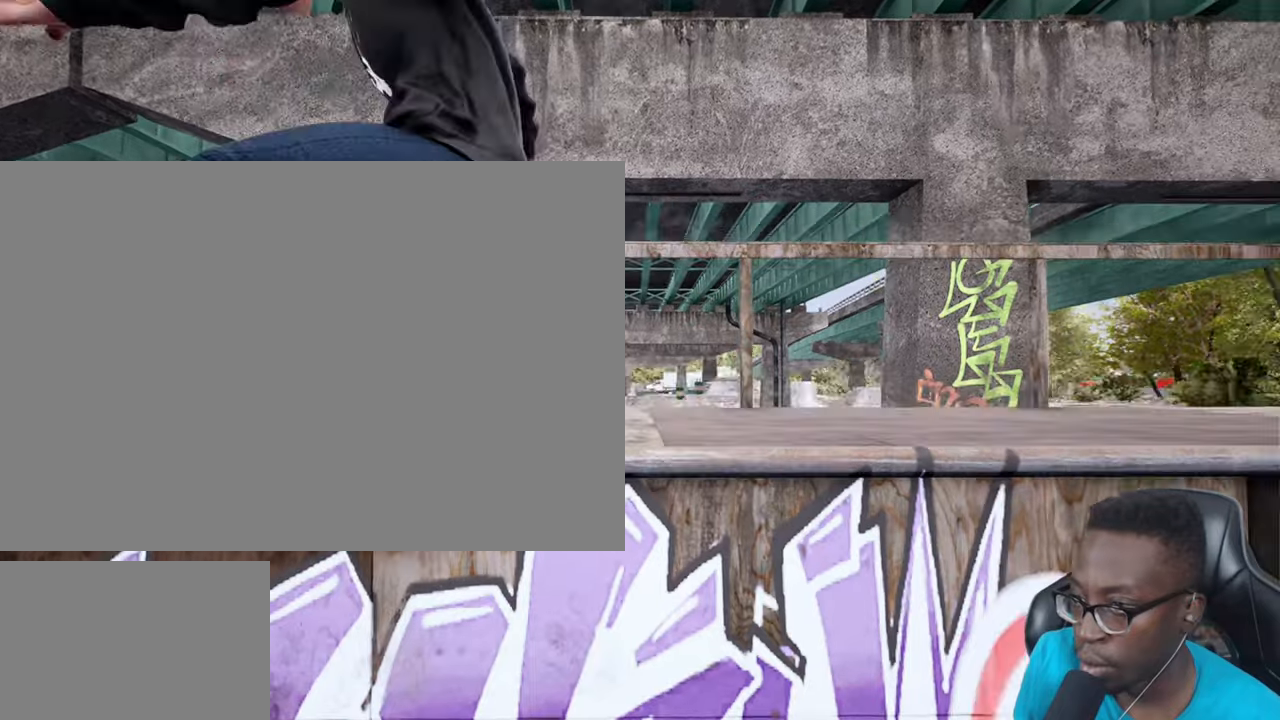
{"buttons": [], "left_stick": "center", "right_stick": "center", "events": []}
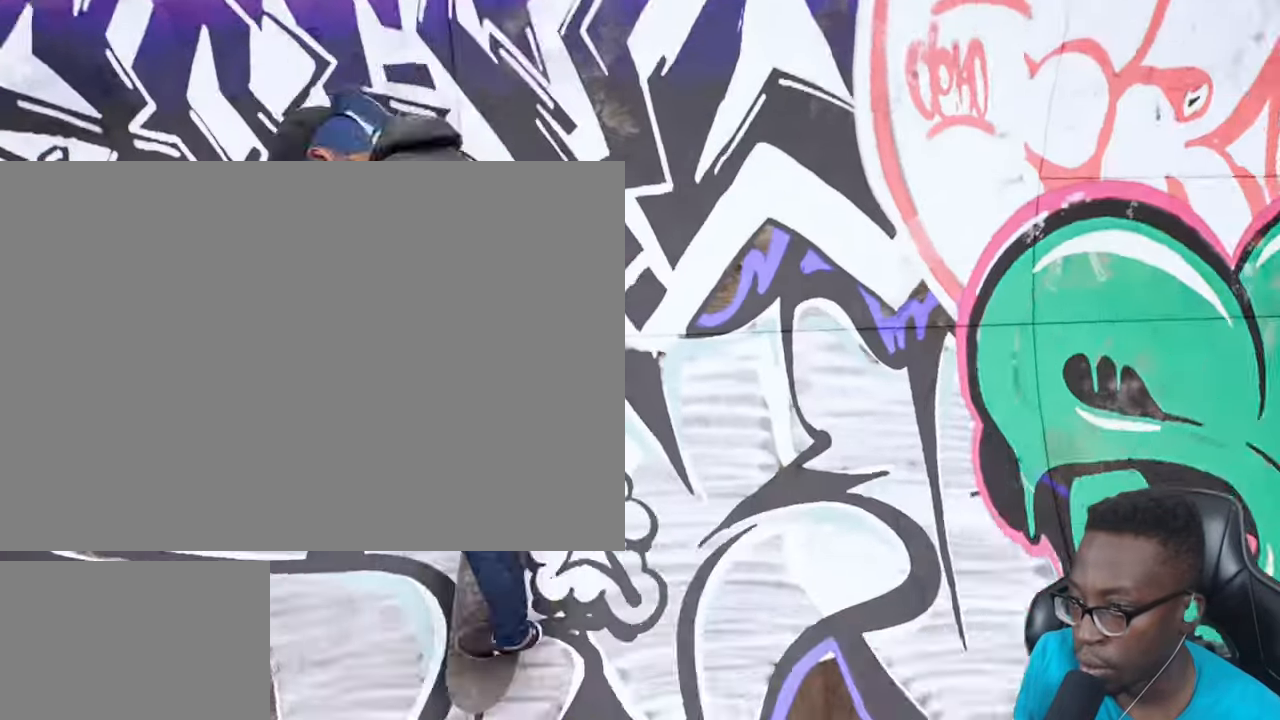
{"buttons": [], "left_stick": "center", "right_stick": "center", "events": []}
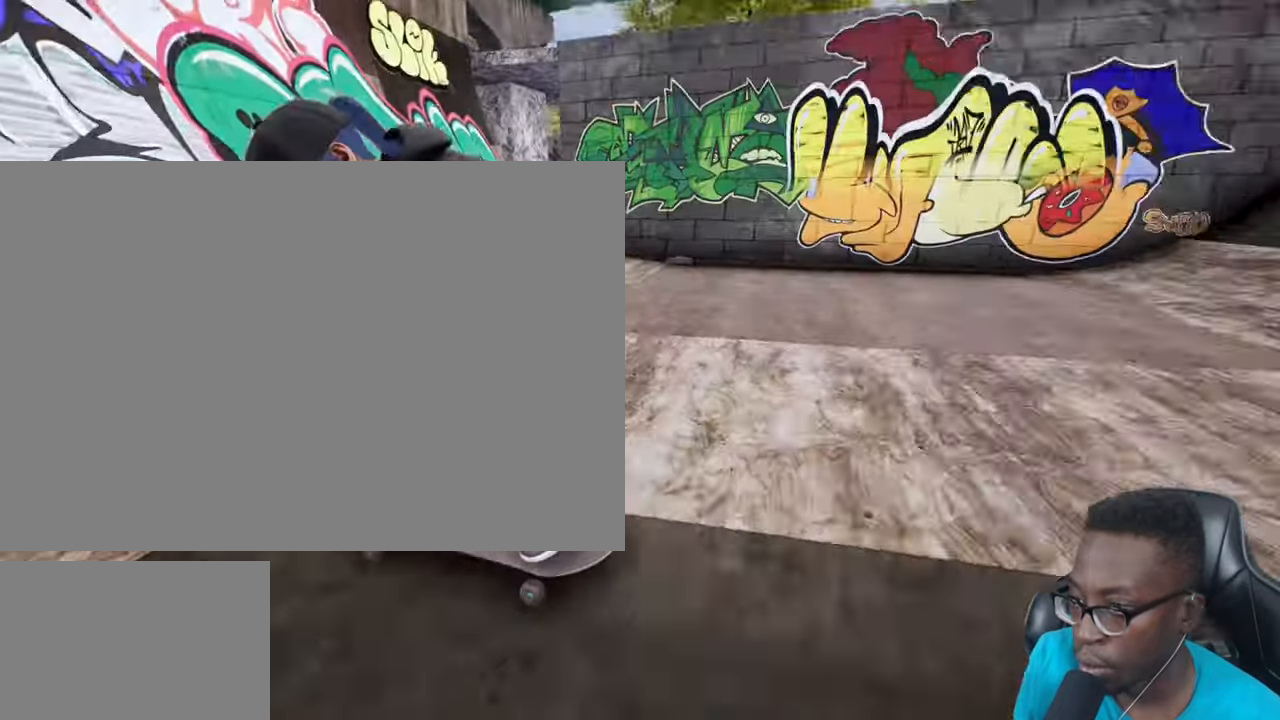
{"buttons": [], "left_stick": "center", "right_stick": "center", "events": [[200, "right_stick", "down"], [467, "right_stick", "center"]]}
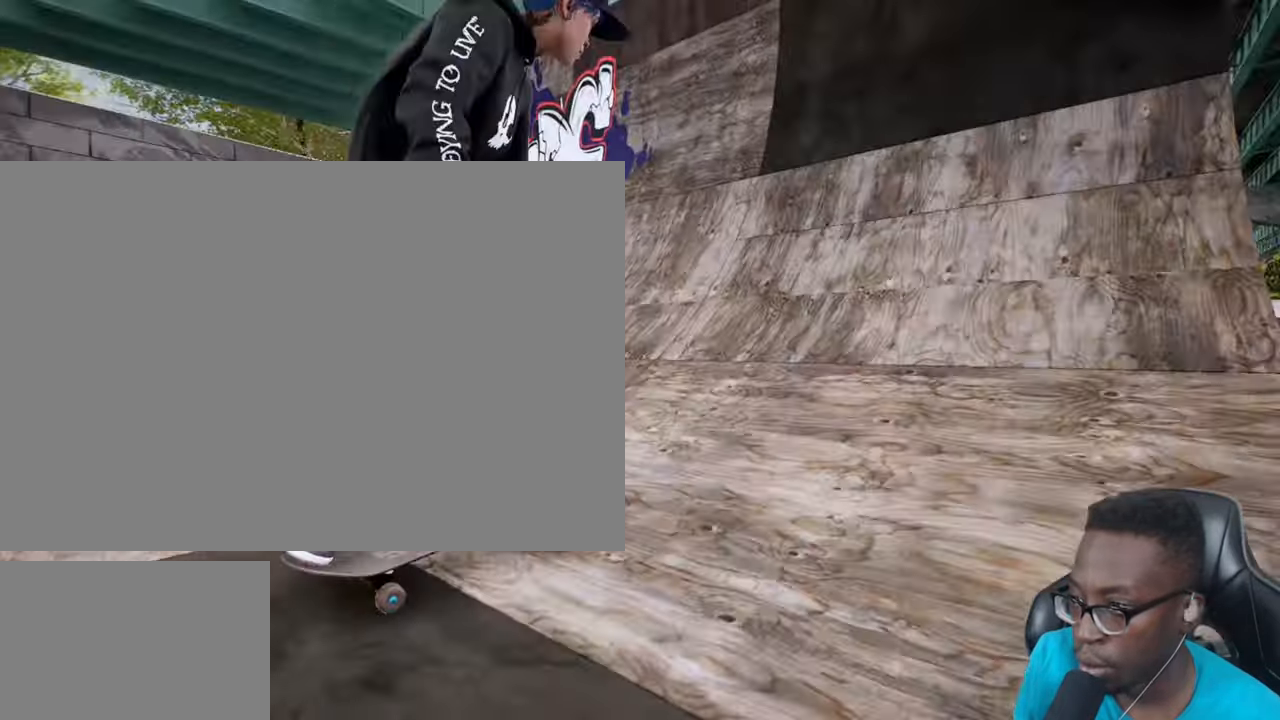
{"buttons": ["L2"], "left_stick": "left", "right_stick": "center", "events": [[467, "L2", "down"], [483, "left_stick", "left"]]}
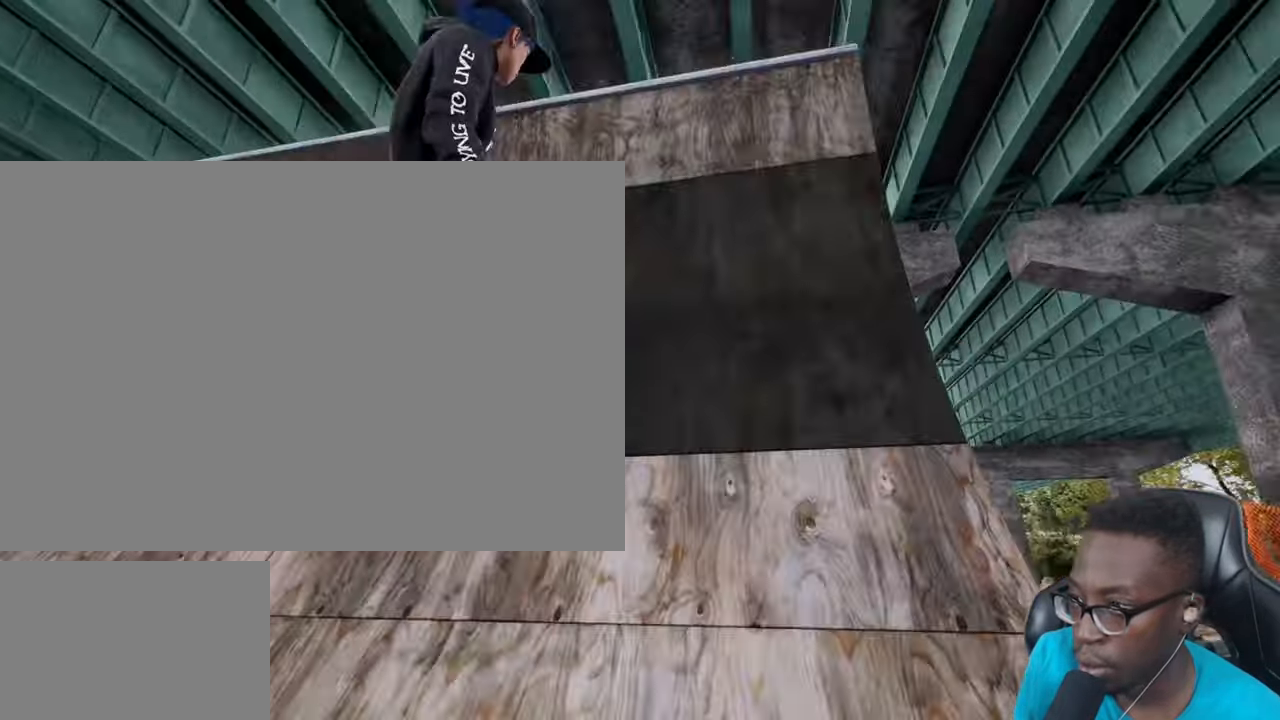
{"buttons": [], "left_stick": "center", "right_stick": "right", "events": [[34, "right_stick", "right"], [334, "L2", "up"], [367, "left_stick", "center"]]}
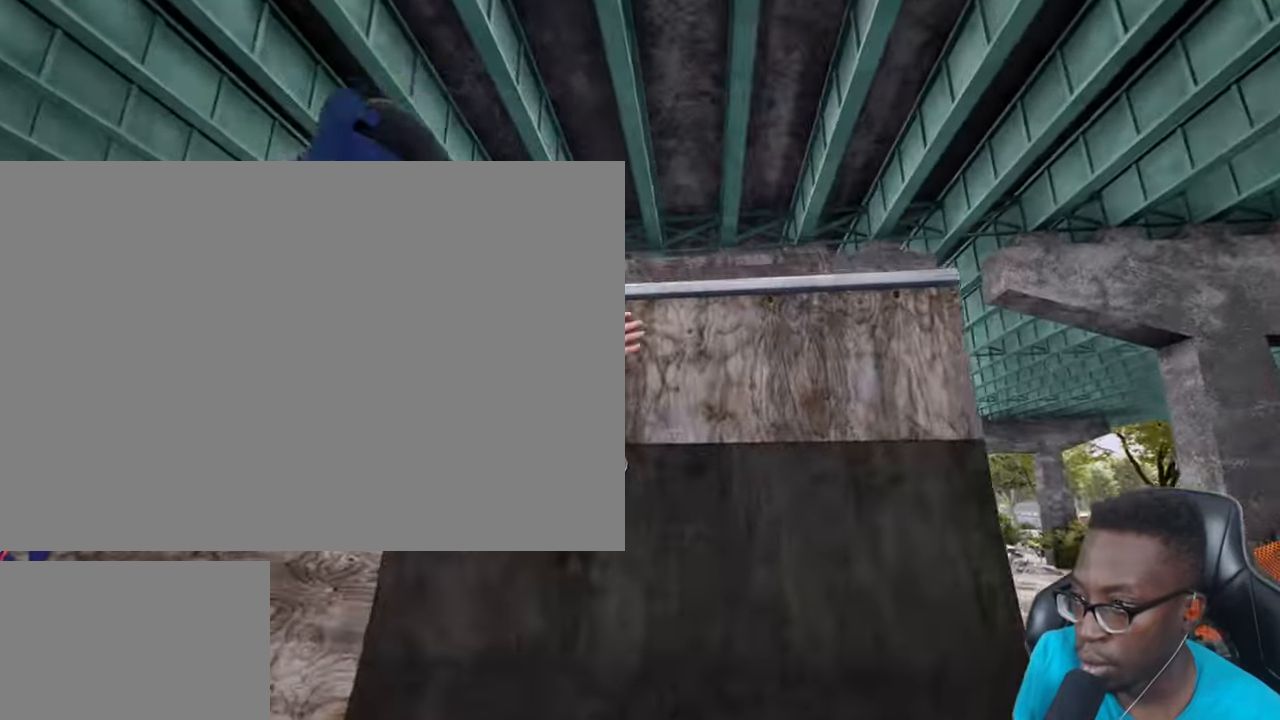
{"buttons": [], "left_stick": "center", "right_stick": "center", "events": [[33, "right_stick", "center"], [300, "left_stick", "down"], [467, "left_stick", "center"]]}